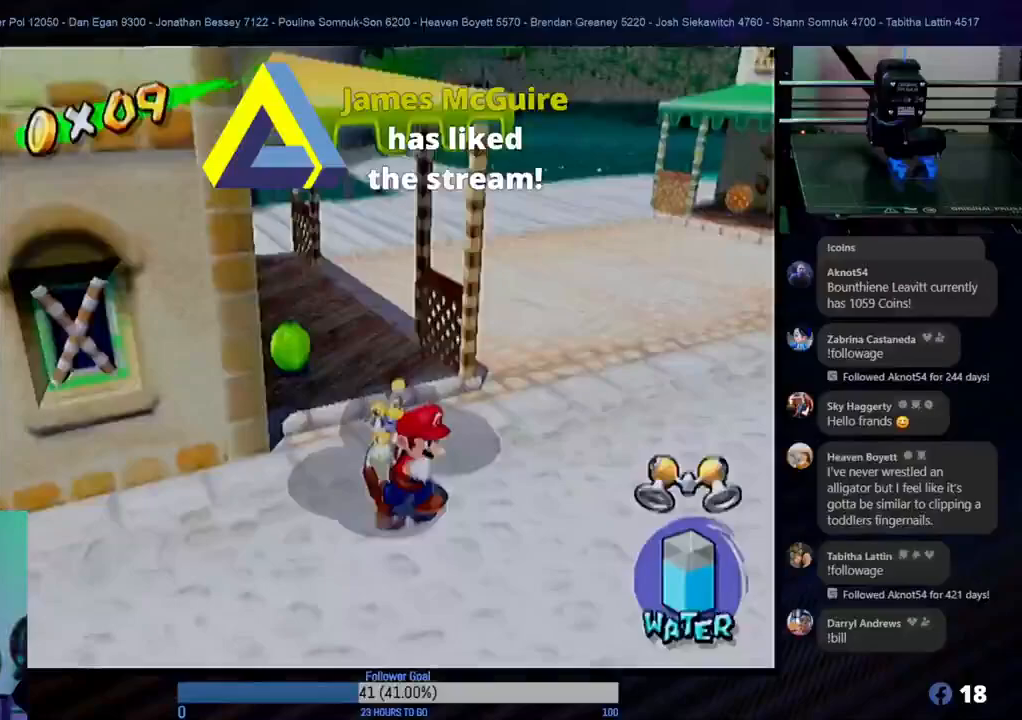
Gameplay with a controller (Nintendo layout); each line is a JSON object with the inputs held at the frame after it. "events" lists button and stick changes between this image and that frame as [ms after this image, input, new state], when the widget could be followed in between. Not read: L3 R3.
{"buttons": ["A"], "left_stick": "up-left", "right_stick": "center", "events": [[67, "left_stick", "up-right"], [167, "left_stick", "up-left"], [200, "A", "down"]]}
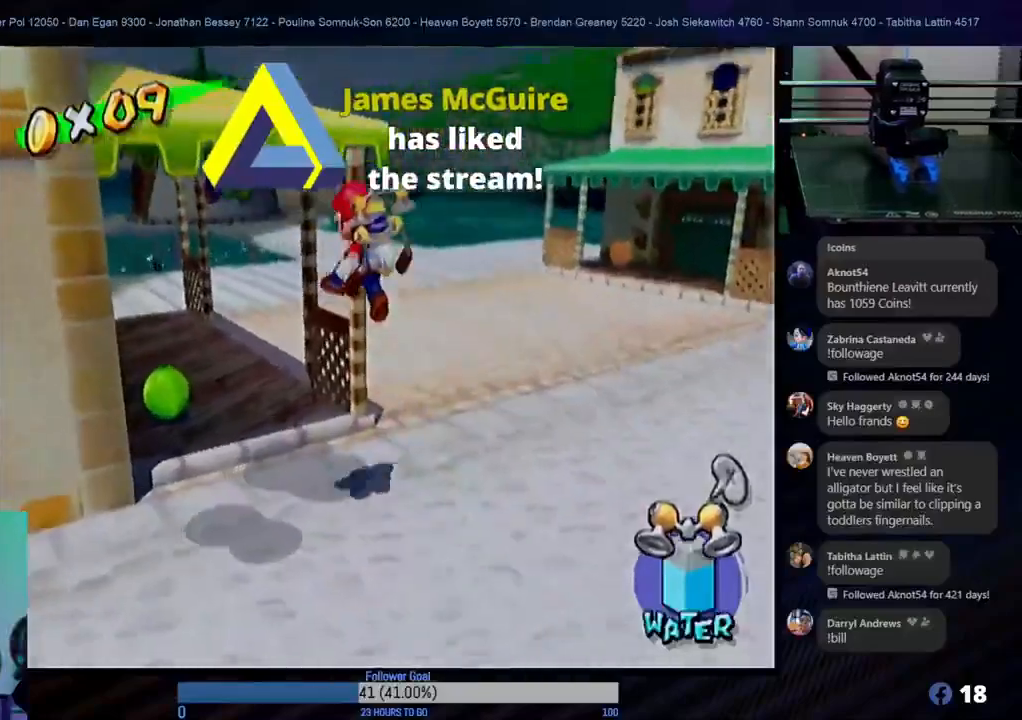
{"buttons": ["R1"], "left_stick": "center", "right_stick": "center", "events": [[50, "R1", "down"], [200, "A", "up"], [200, "left_stick", "up"], [433, "left_stick", "center"]]}
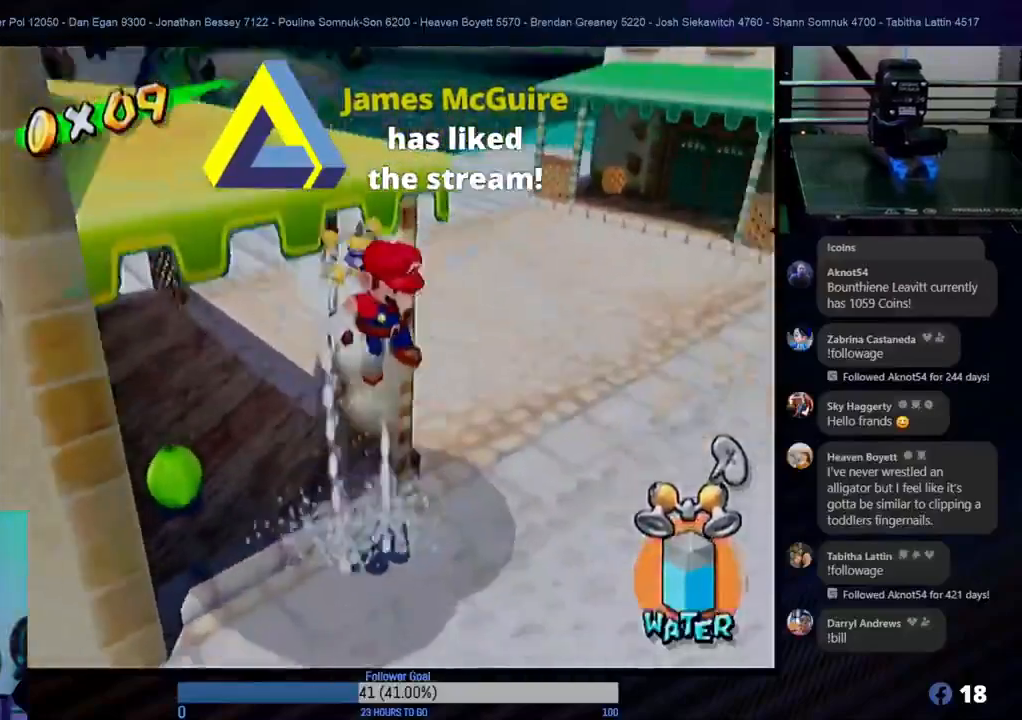
{"buttons": [], "left_stick": "up", "right_stick": "center", "events": [[33, "R1", "up"], [50, "left_stick", "down-right"], [317, "left_stick", "up-right"], [400, "left_stick", "up"]]}
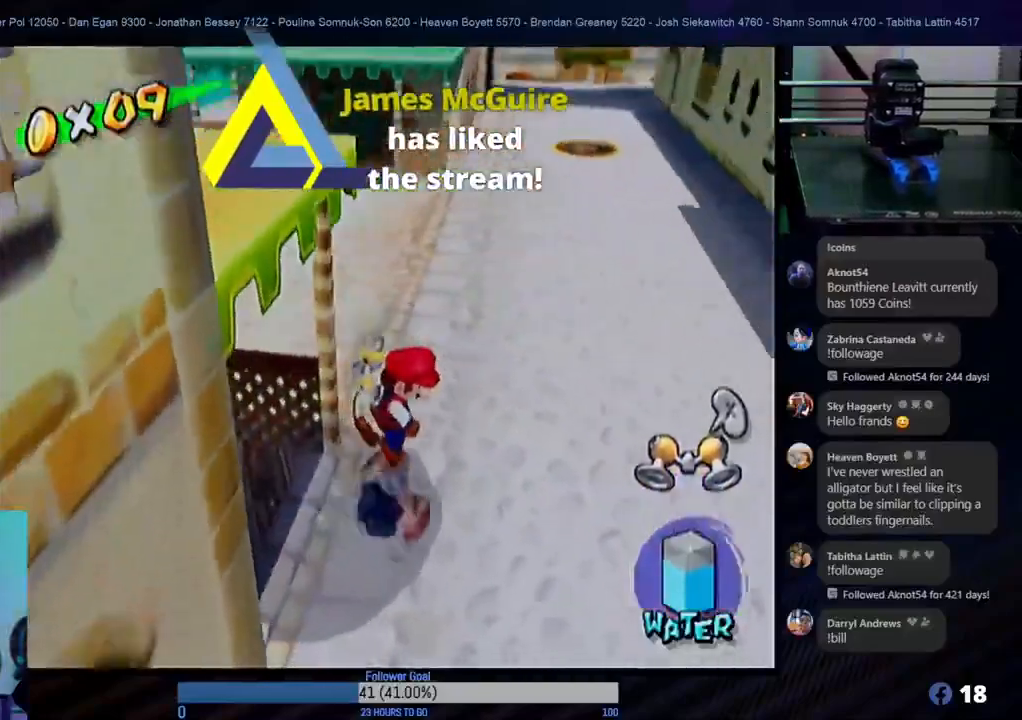
{"buttons": [], "left_stick": "up", "right_stick": "center", "events": []}
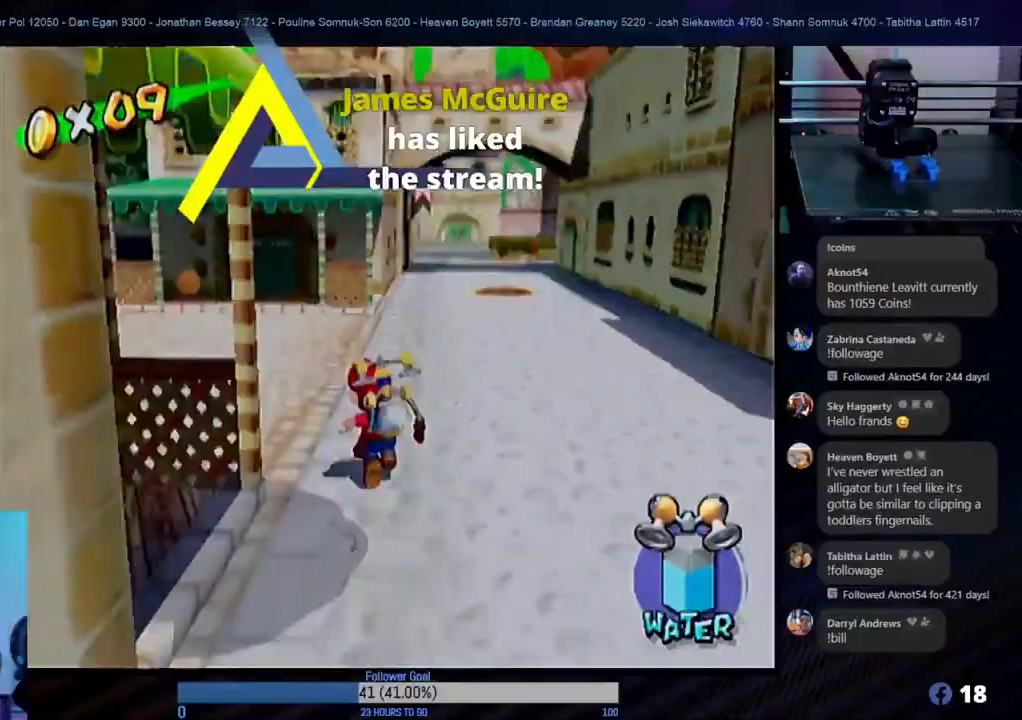
{"buttons": [], "left_stick": "left", "right_stick": "center", "events": [[183, "left_stick", "up-left"], [450, "left_stick", "left"]]}
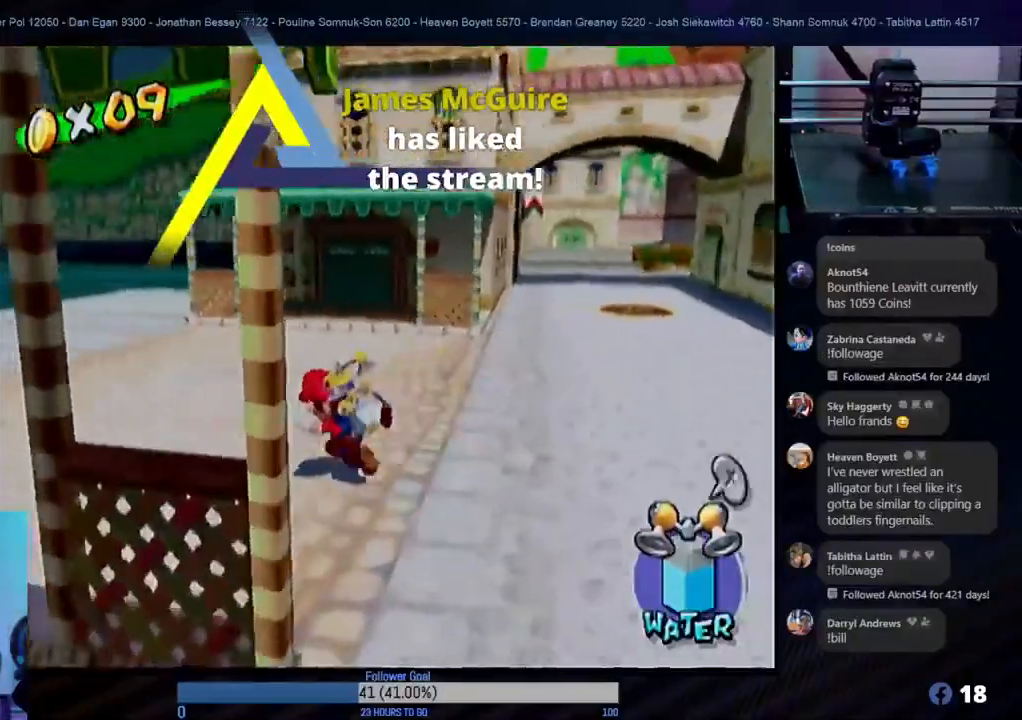
{"buttons": [], "left_stick": "left", "right_stick": "center", "events": [[100, "L1", "down"], [250, "left_stick", "down-left"], [267, "L1", "up"], [350, "left_stick", "left"]]}
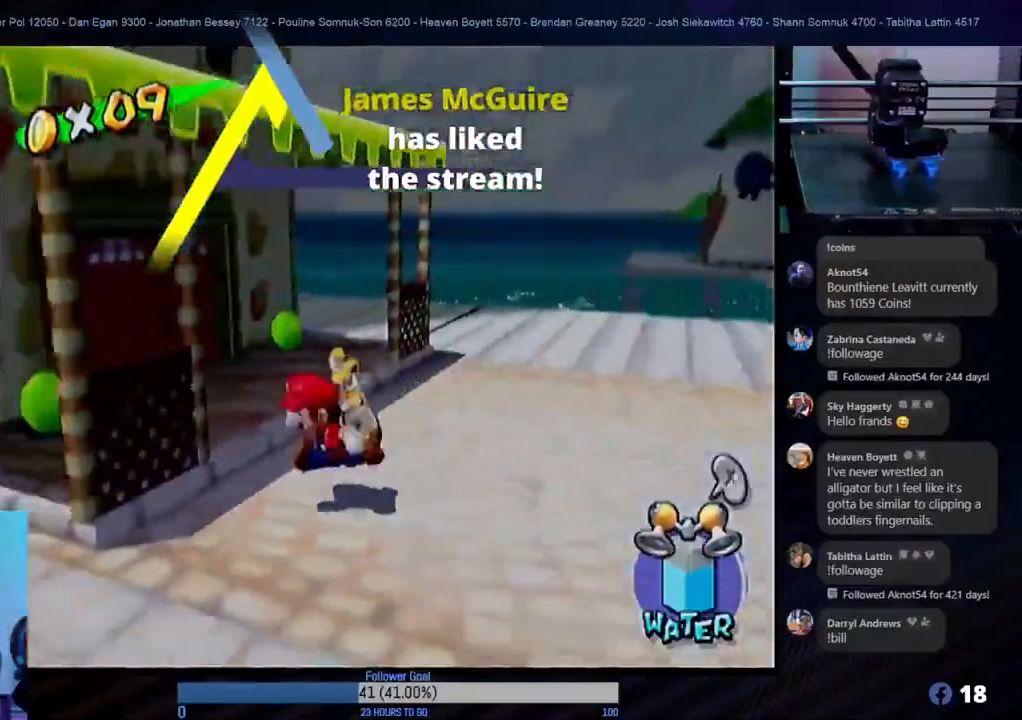
{"buttons": [], "left_stick": "down-right", "right_stick": "center", "events": [[17, "left_stick", "center"], [183, "left_stick", "left"], [283, "left_stick", "down-right"]]}
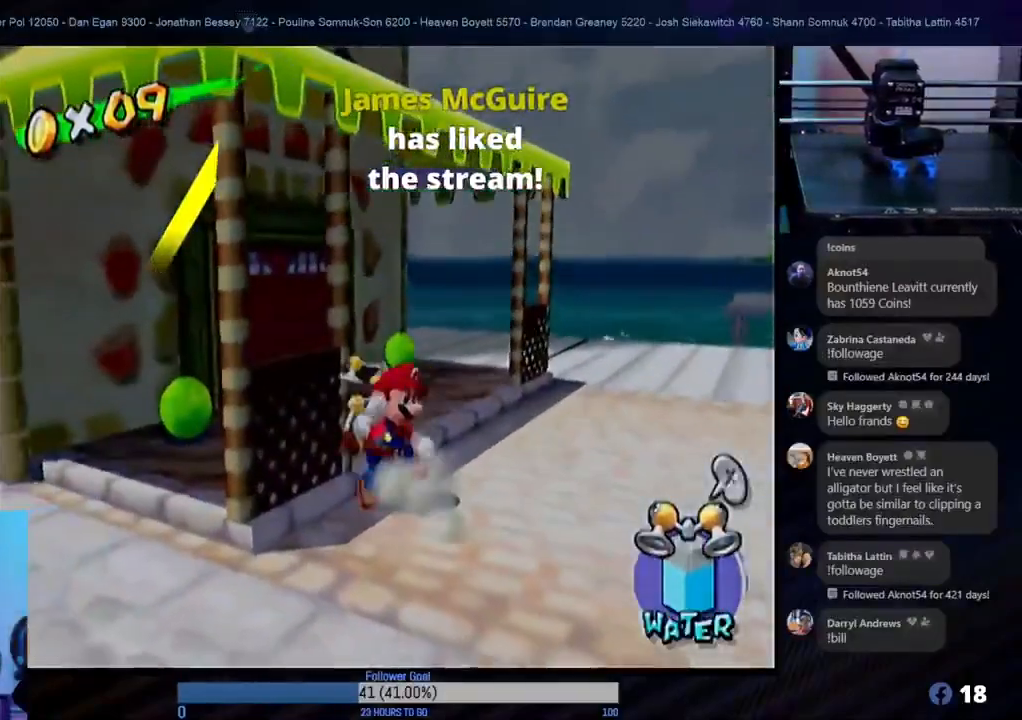
{"buttons": ["A"], "left_stick": "up-left", "right_stick": "center", "events": [[100, "left_stick", "right"], [217, "left_stick", "up-left"], [283, "A", "down"]]}
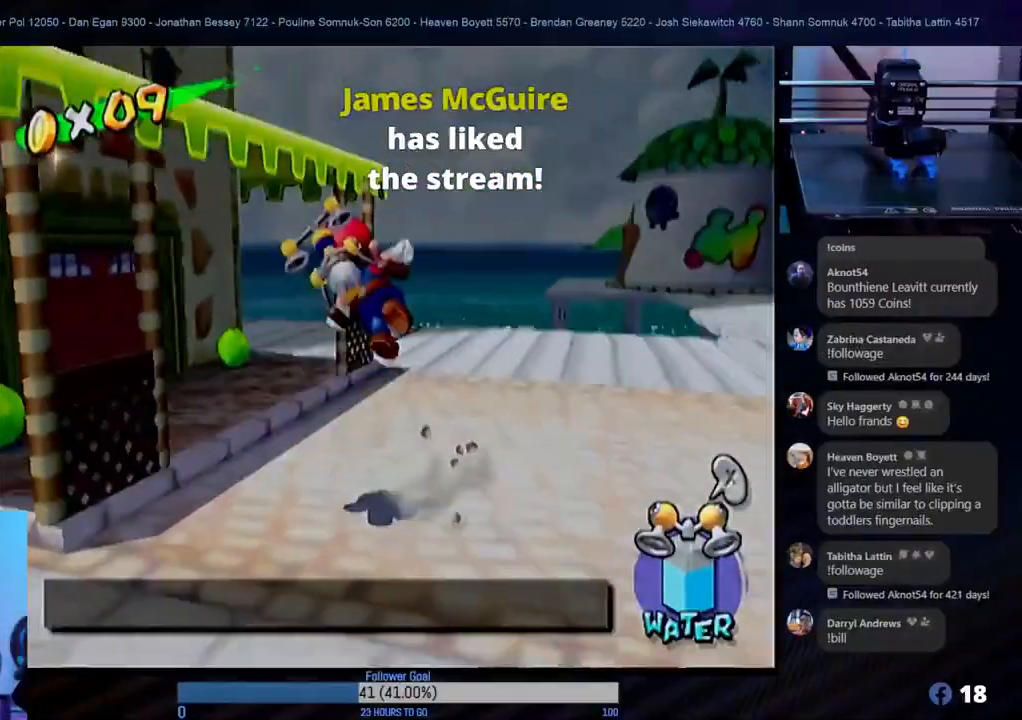
{"buttons": [], "left_stick": "up", "right_stick": "center", "events": [[267, "A", "up"], [467, "left_stick", "up"]]}
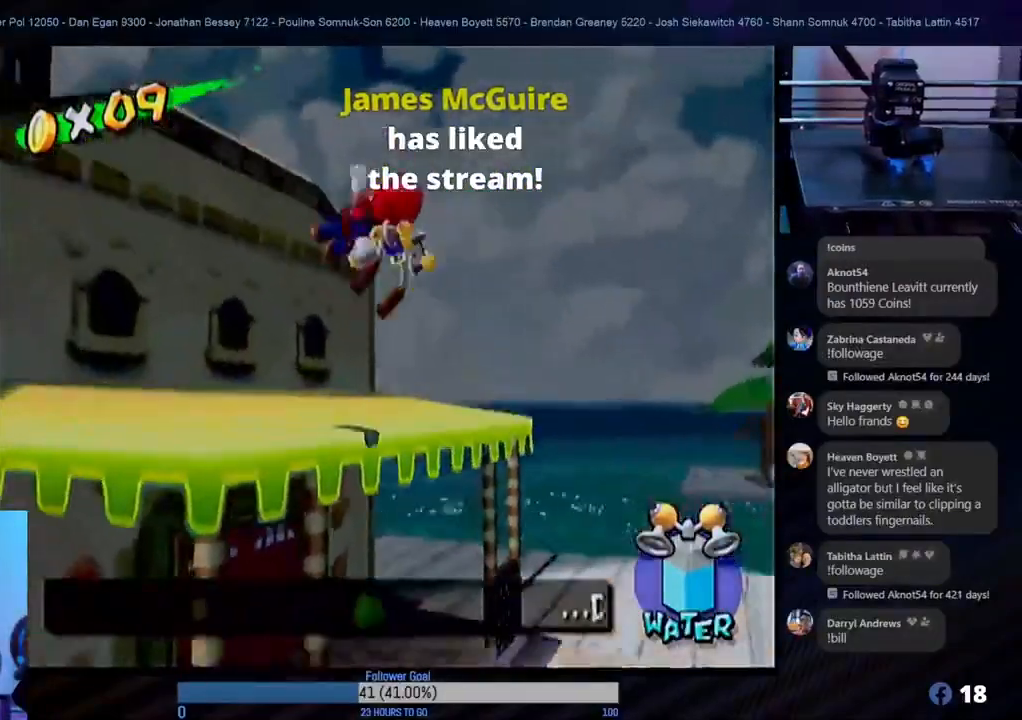
{"buttons": [], "left_stick": "left", "right_stick": "center", "events": [[183, "left_stick", "center"], [400, "left_stick", "left"]]}
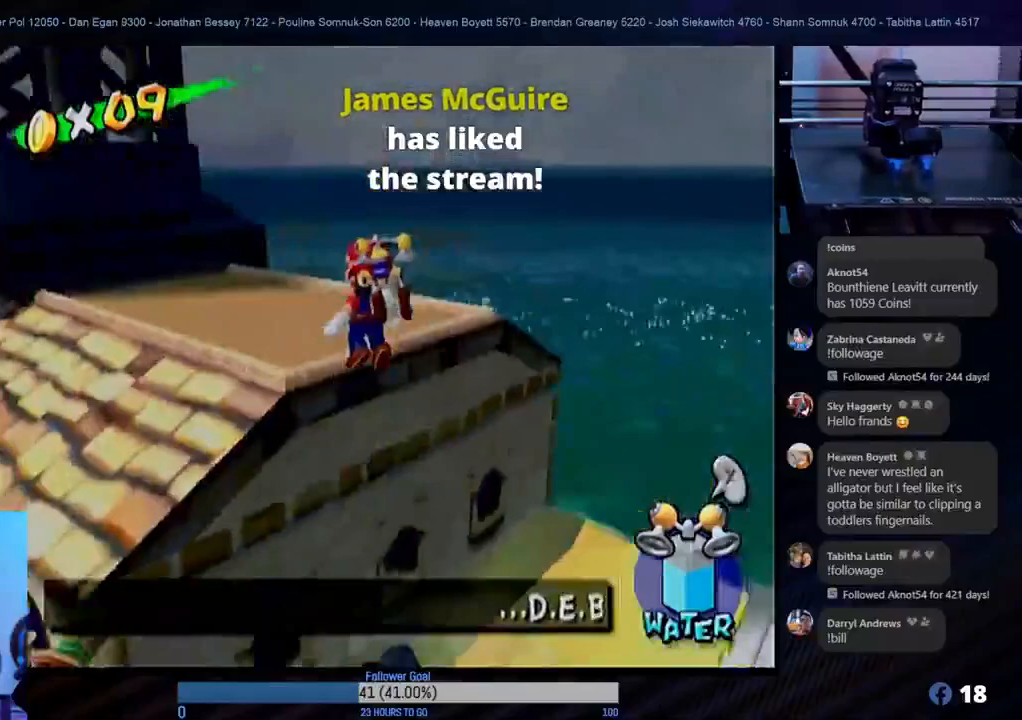
{"buttons": [], "left_stick": "up-right", "right_stick": "center", "events": [[333, "left_stick", "up"], [467, "left_stick", "up-right"]]}
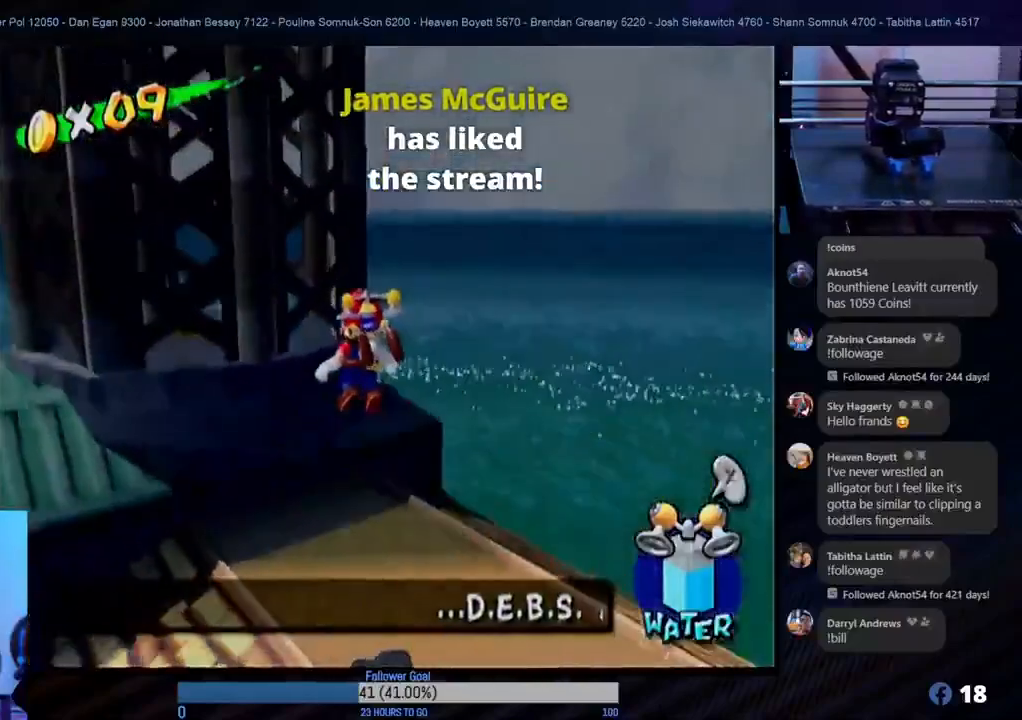
{"buttons": [], "left_stick": "down-right", "right_stick": "center", "events": [[133, "left_stick", "center"], [250, "left_stick", "down-right"]]}
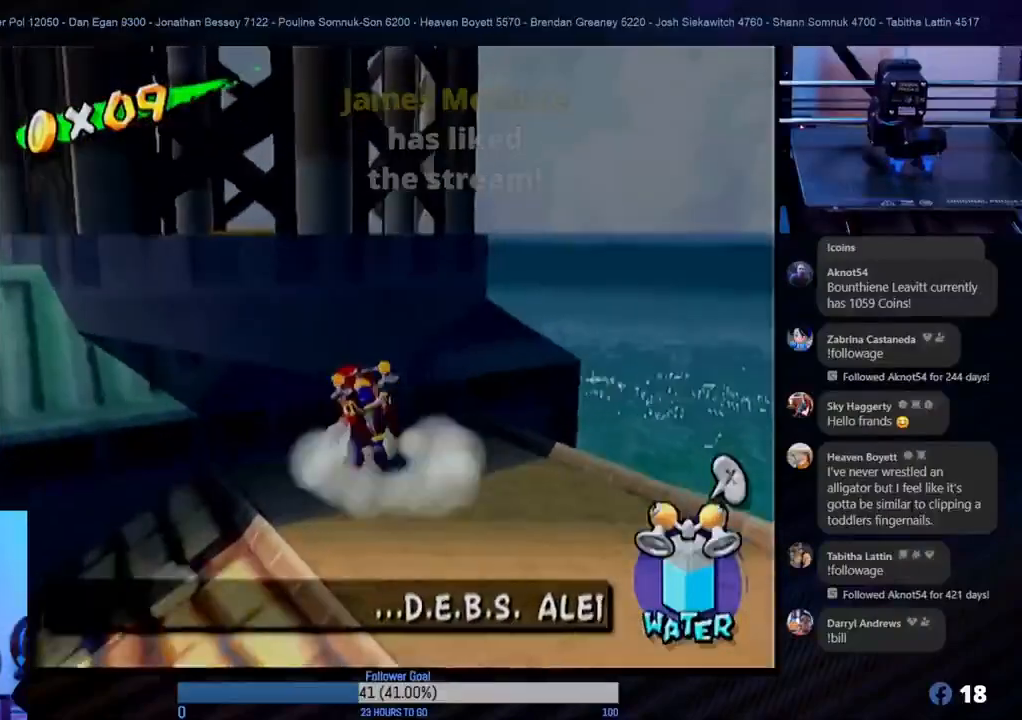
{"buttons": [], "left_stick": "down-right", "right_stick": "center", "events": []}
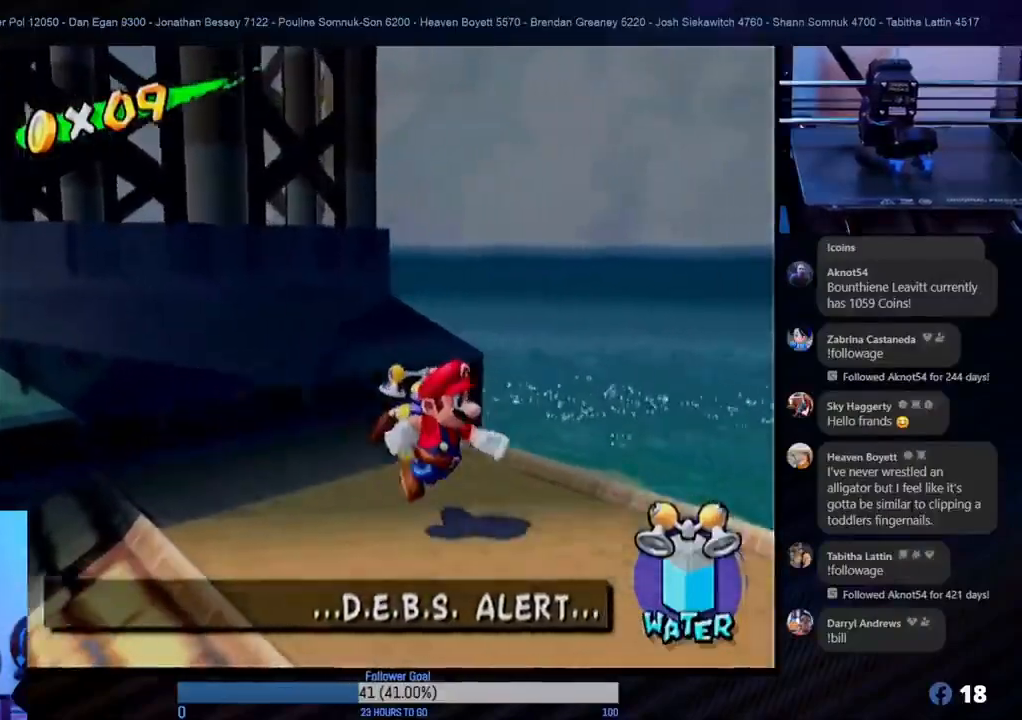
{"buttons": [], "left_stick": "center", "right_stick": "center", "events": [[50, "Y", "down"], [150, "left_stick", "center"], [233, "Y", "up"]]}
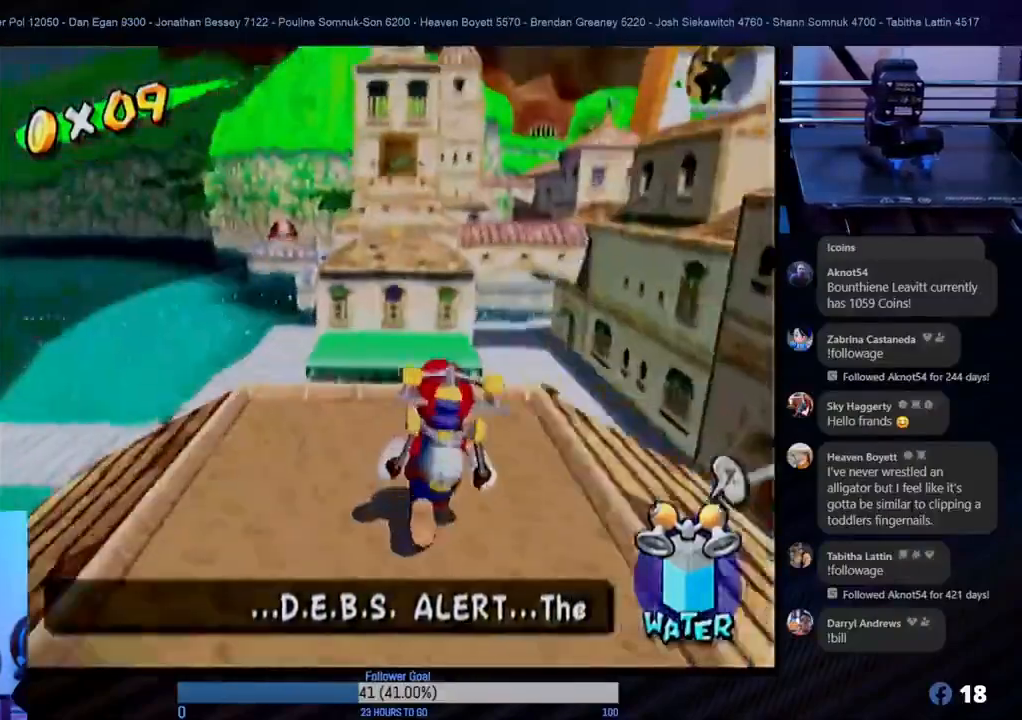
{"buttons": [], "left_stick": "up-right", "right_stick": "center", "events": [[433, "left_stick", "up"], [500, "left_stick", "up-right"]]}
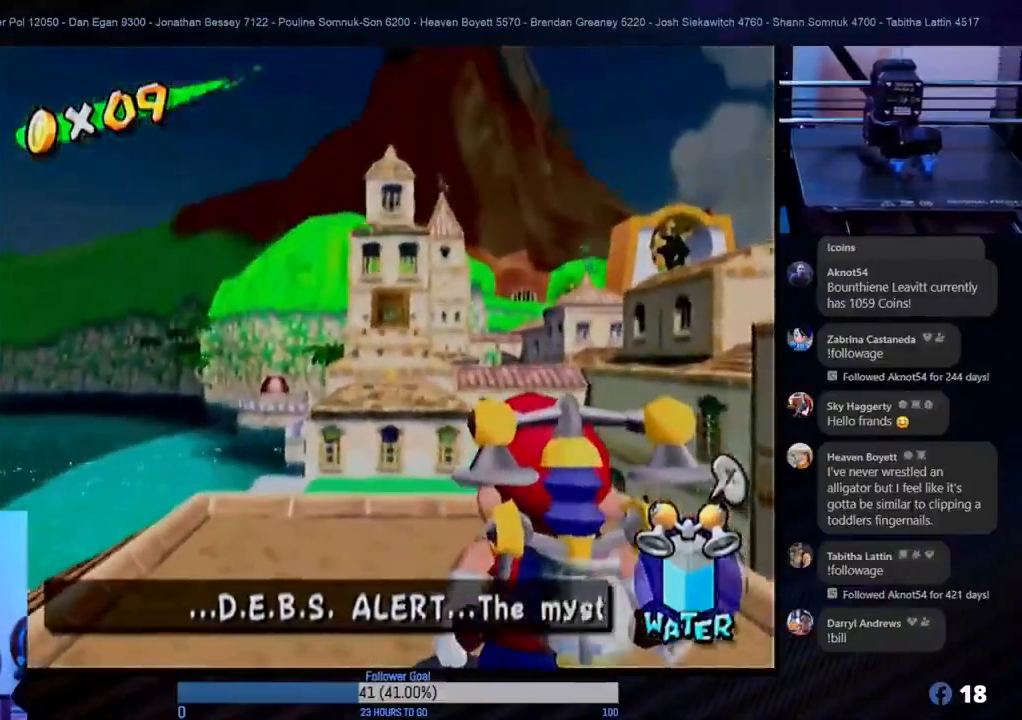
{"buttons": [], "left_stick": "down-right", "right_stick": "center", "events": [[150, "left_stick", "center"], [333, "left_stick", "down-right"]]}
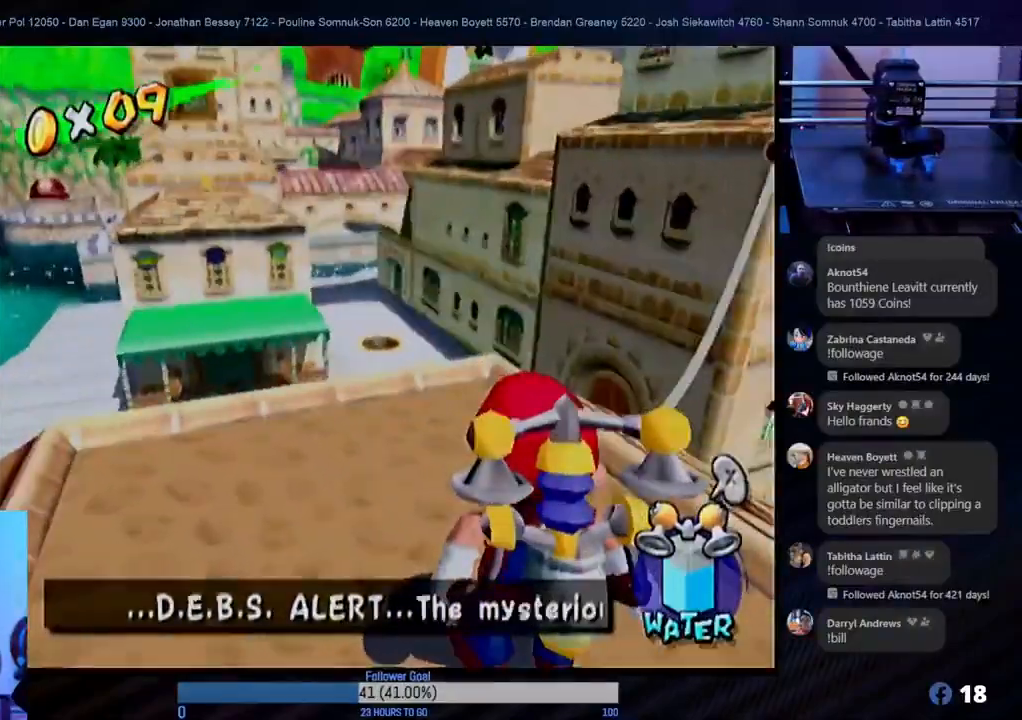
{"buttons": [], "left_stick": "center", "right_stick": "center", "events": [[17, "left_stick", "center"]]}
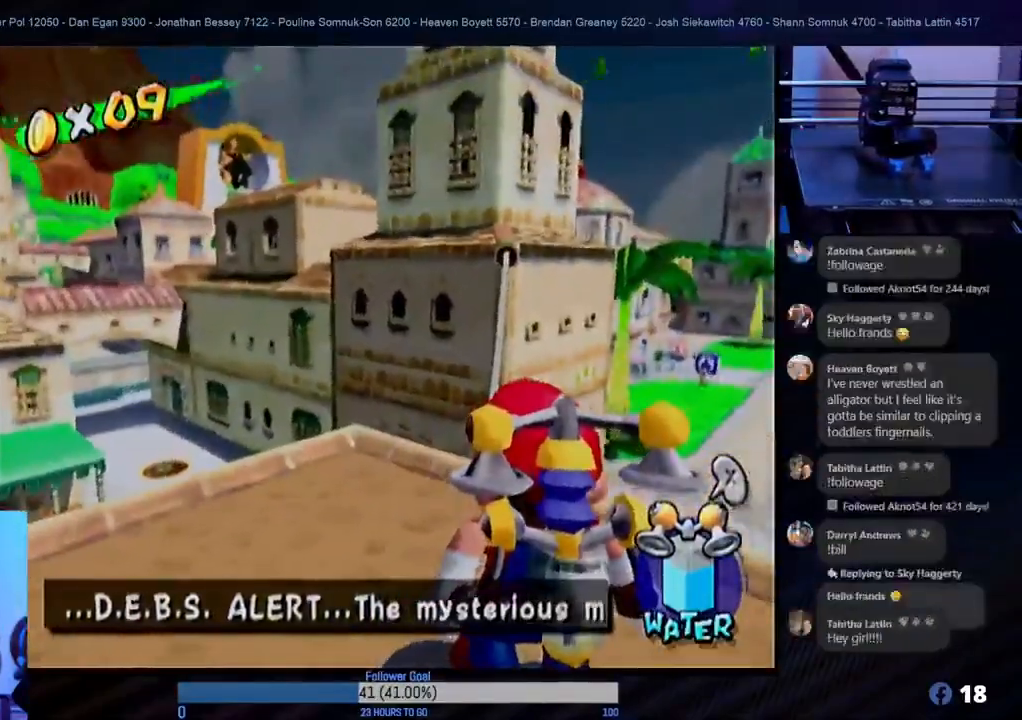
{"buttons": [], "left_stick": "down", "right_stick": "center", "events": [[117, "left_stick", "down"], [250, "left_stick", "center"], [417, "left_stick", "down"]]}
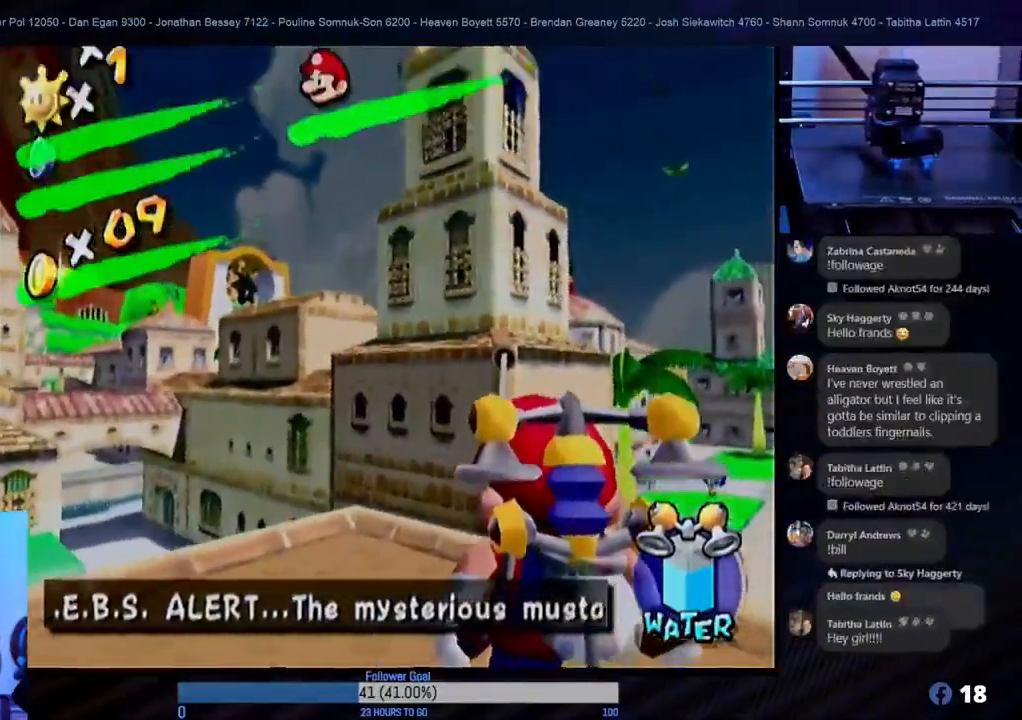
{"buttons": [], "left_stick": "center", "right_stick": "center", "events": [[33, "left_stick", "center"]]}
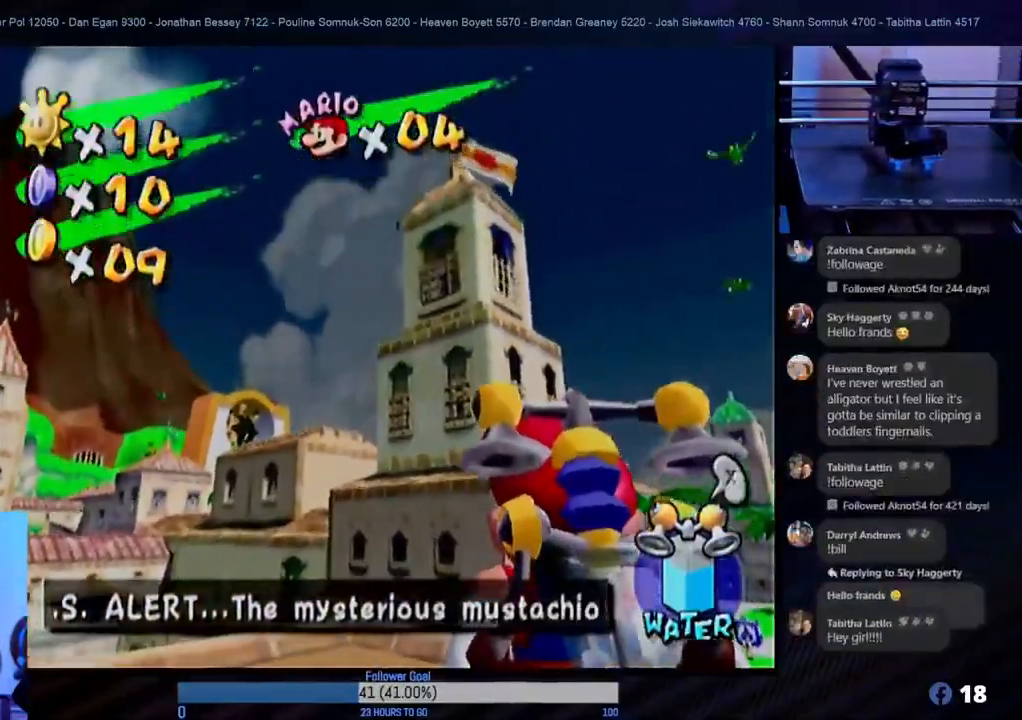
{"buttons": [], "left_stick": "center", "right_stick": "center", "events": []}
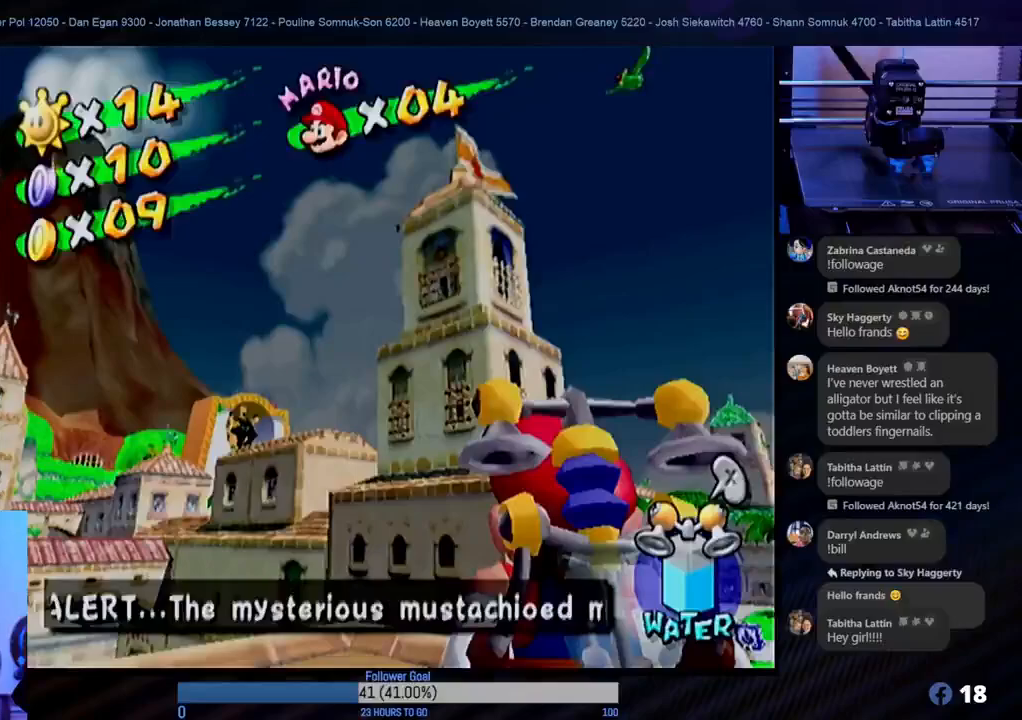
{"buttons": ["A"], "left_stick": "center", "right_stick": "center", "events": [[450, "A", "down"]]}
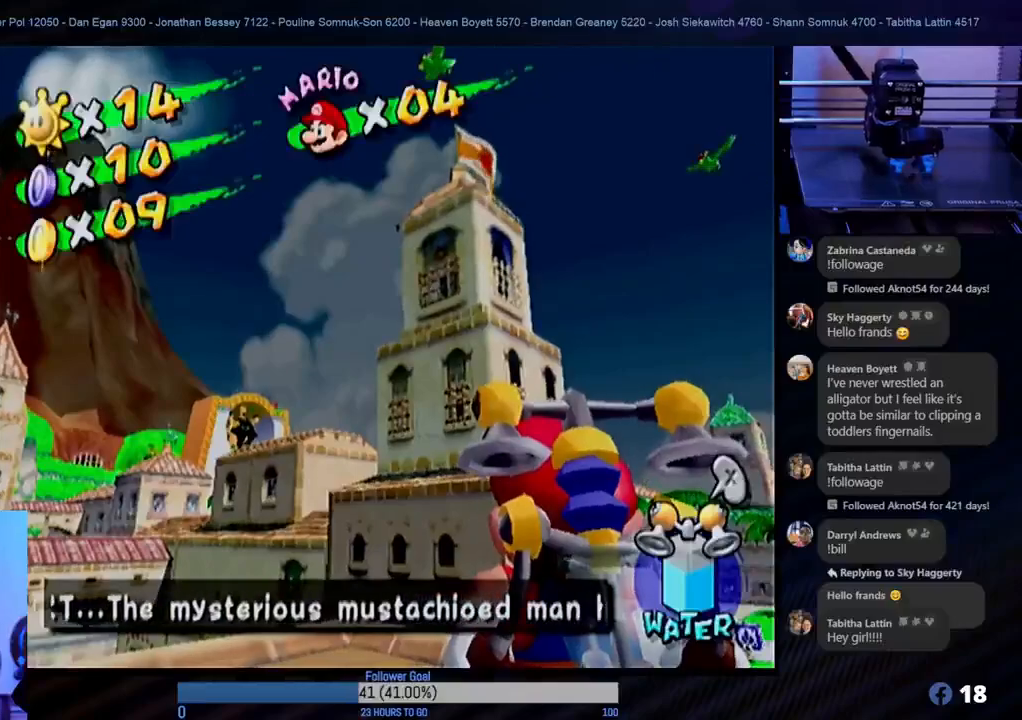
{"buttons": [], "left_stick": "up-left", "right_stick": "center", "events": [[83, "A", "up"], [167, "left_stick", "up-left"]]}
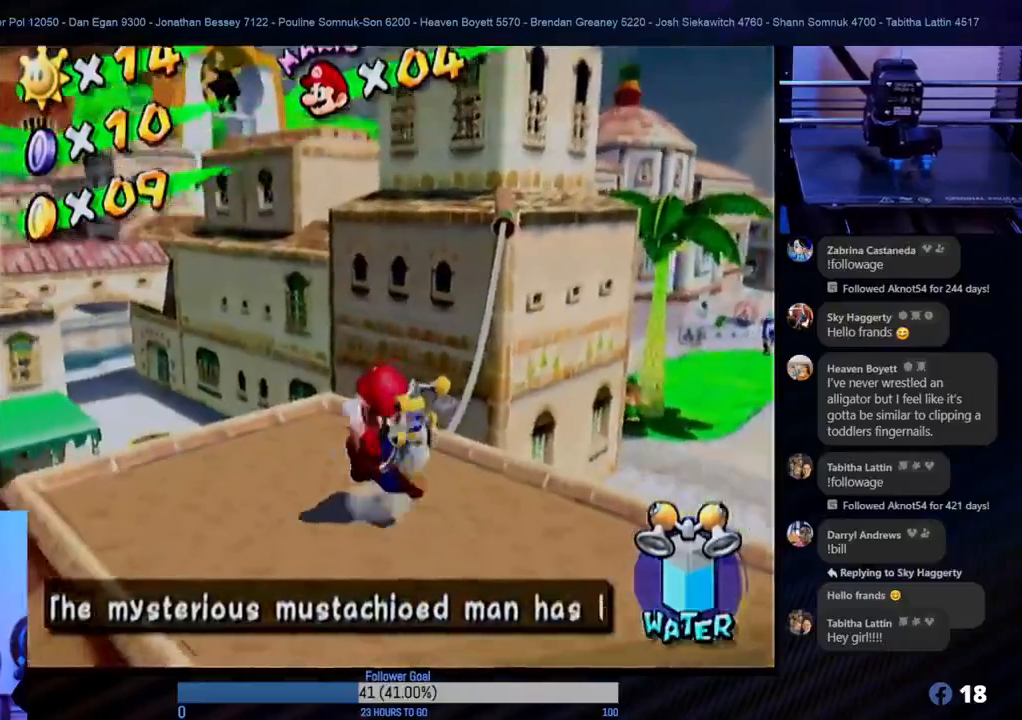
{"buttons": ["A"], "left_stick": "up", "right_stick": "center", "events": [[50, "left_stick", "up"], [300, "A", "down"]]}
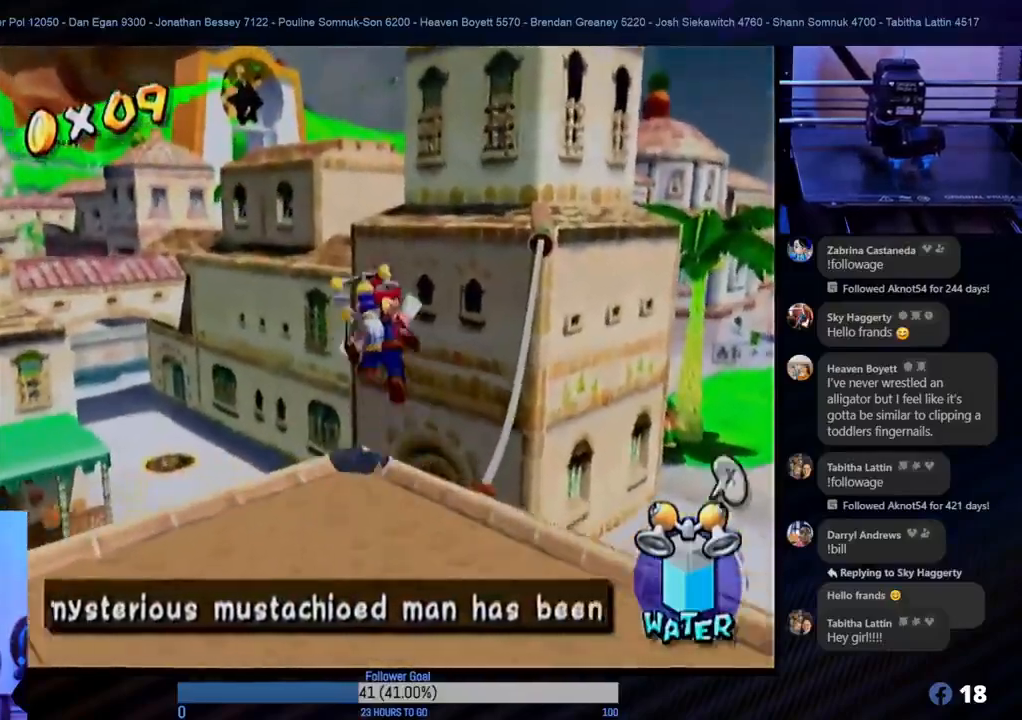
{"buttons": ["R1"], "left_stick": "up-left", "right_stick": "center", "events": [[83, "left_stick", "up-left"], [133, "R1", "down"], [183, "A", "up"]]}
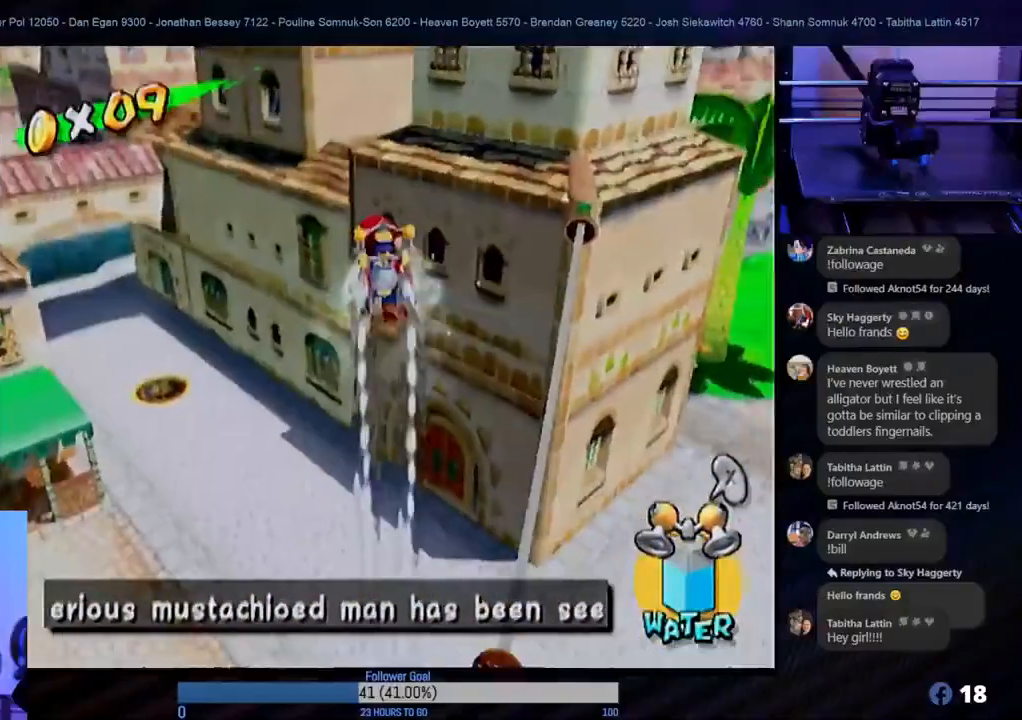
{"buttons": ["R1"], "left_stick": "up-right", "right_stick": "center", "events": [[17, "left_stick", "up"], [400, "left_stick", "up-right"]]}
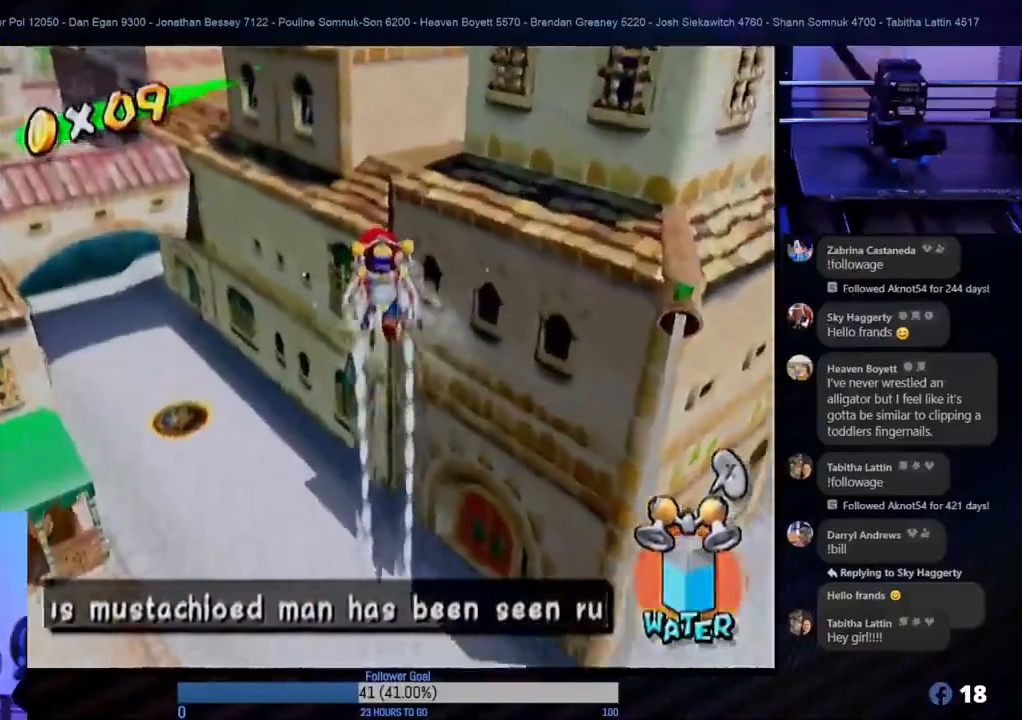
{"buttons": ["R1"], "left_stick": "up", "right_stick": "center", "events": [[83, "left_stick", "up"]]}
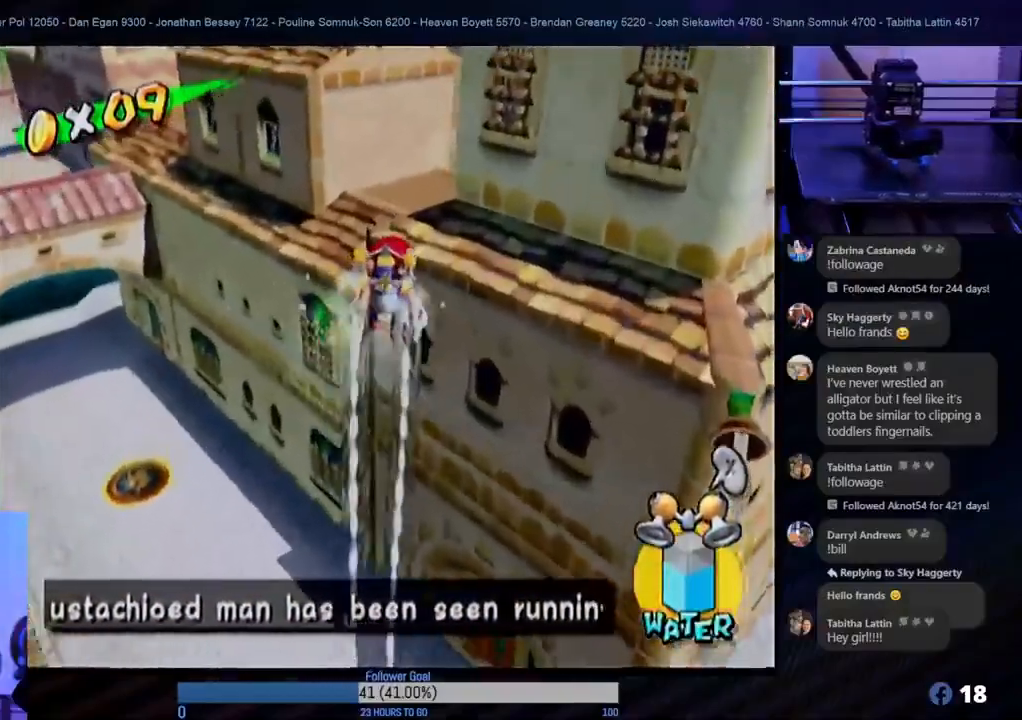
{"buttons": ["R1"], "left_stick": "up", "right_stick": "center", "events": []}
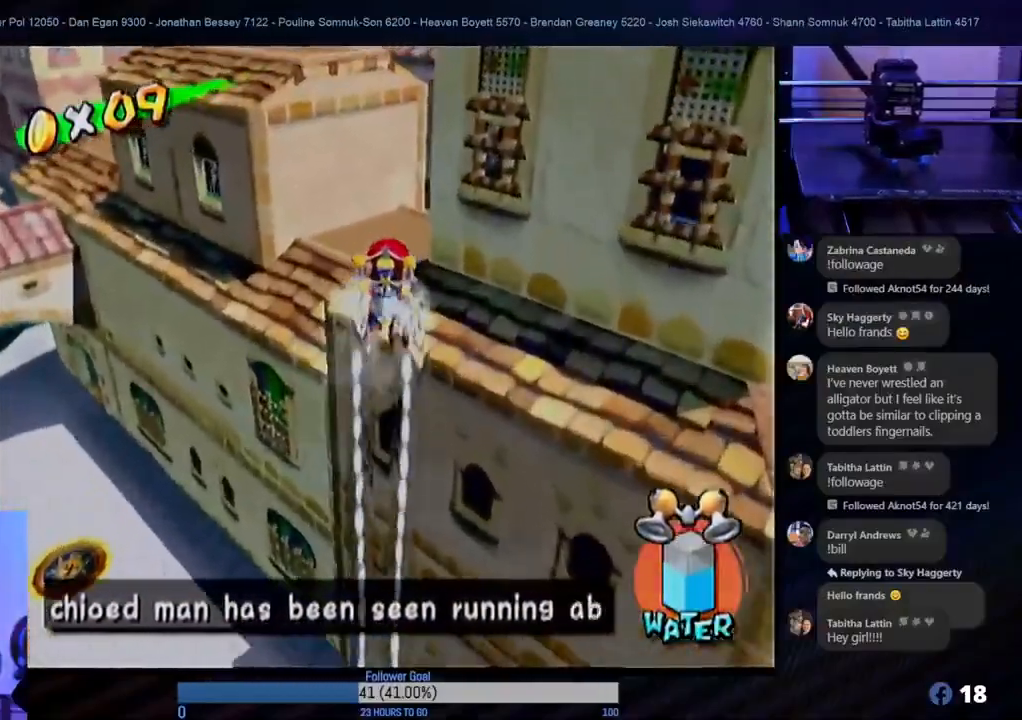
{"buttons": [], "left_stick": "up", "right_stick": "center", "events": [[500, "R1", "up"]]}
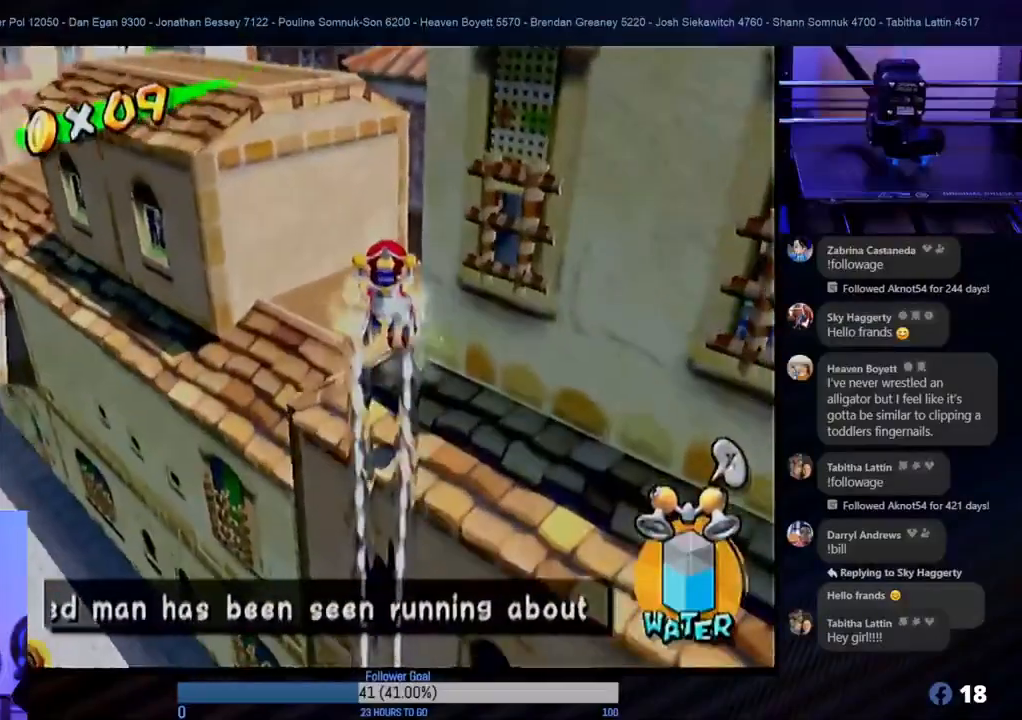
{"buttons": [], "left_stick": "up", "right_stick": "center", "events": []}
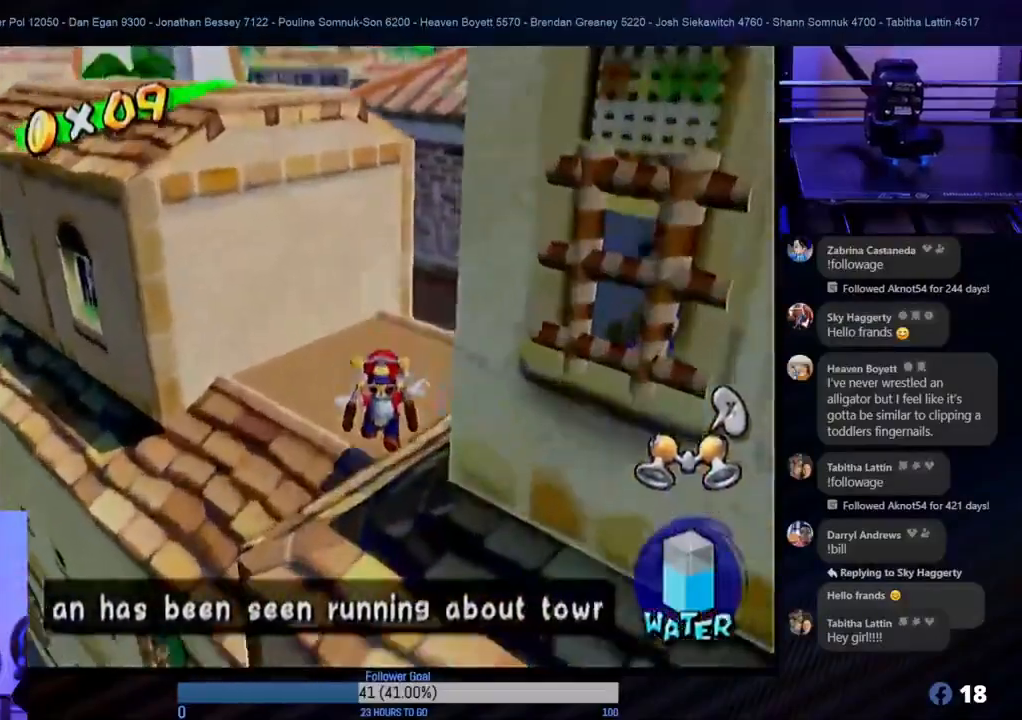
{"buttons": ["L1"], "left_stick": "center", "right_stick": "center", "events": [[183, "left_stick", "right"], [317, "left_stick", "center"], [467, "L1", "down"]]}